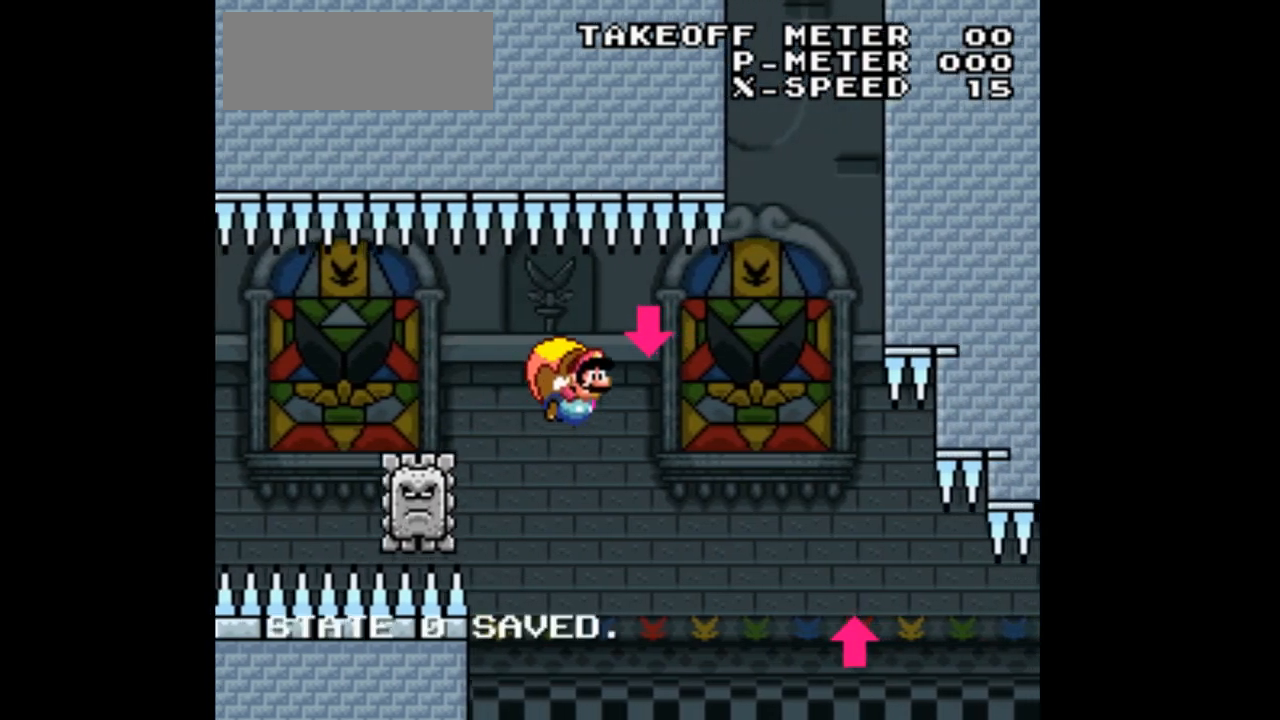
Gameplay with a controller (Nintendo layout); each line is a JSON object with the inputs held at the frame after it. "events" lists button and stick changes between this image and that frame as [ms after this image, input, new state], when the widget could be followed in between. Not read: L3 R1 R3.
{"buttons": ["Y", "DPAD_RIGHT"], "events": [[33, "DPAD_LEFT", "up"], [300, "DPAD_RIGHT", "down"]]}
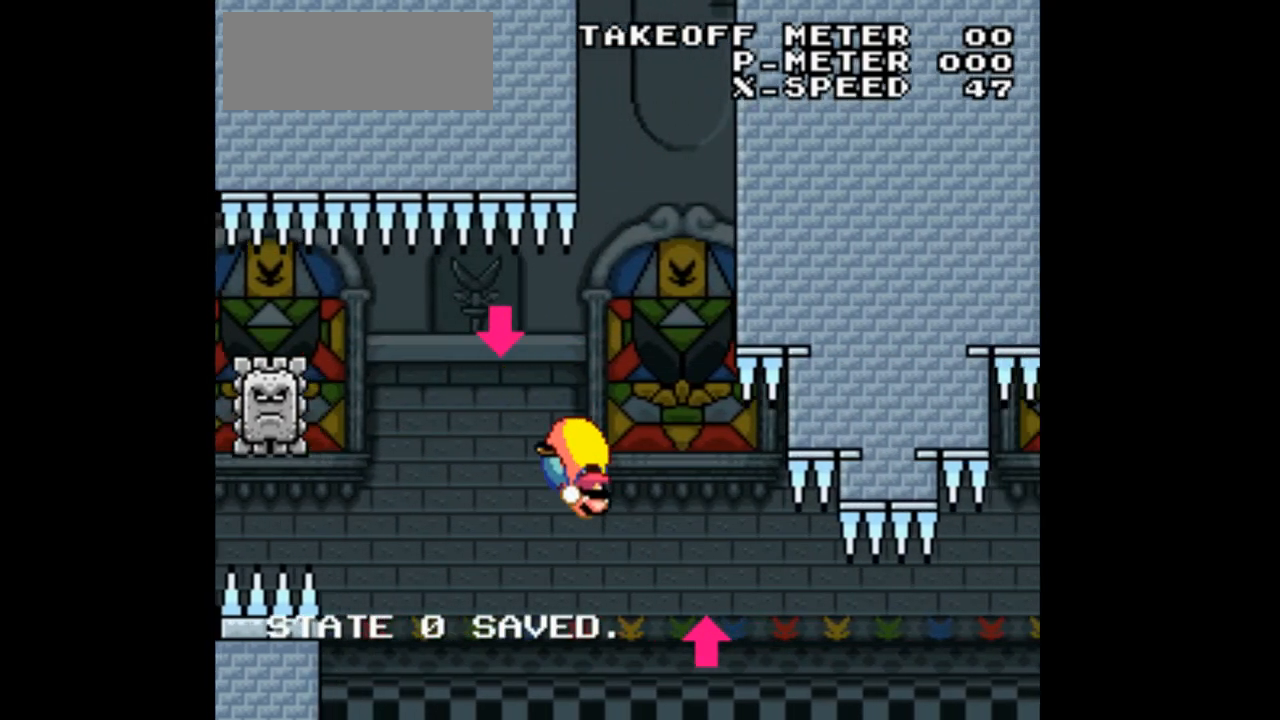
{"buttons": ["Y", "DPAD_LEFT"], "events": [[67, "DPAD_RIGHT", "up"], [200, "DPAD_LEFT", "down"]]}
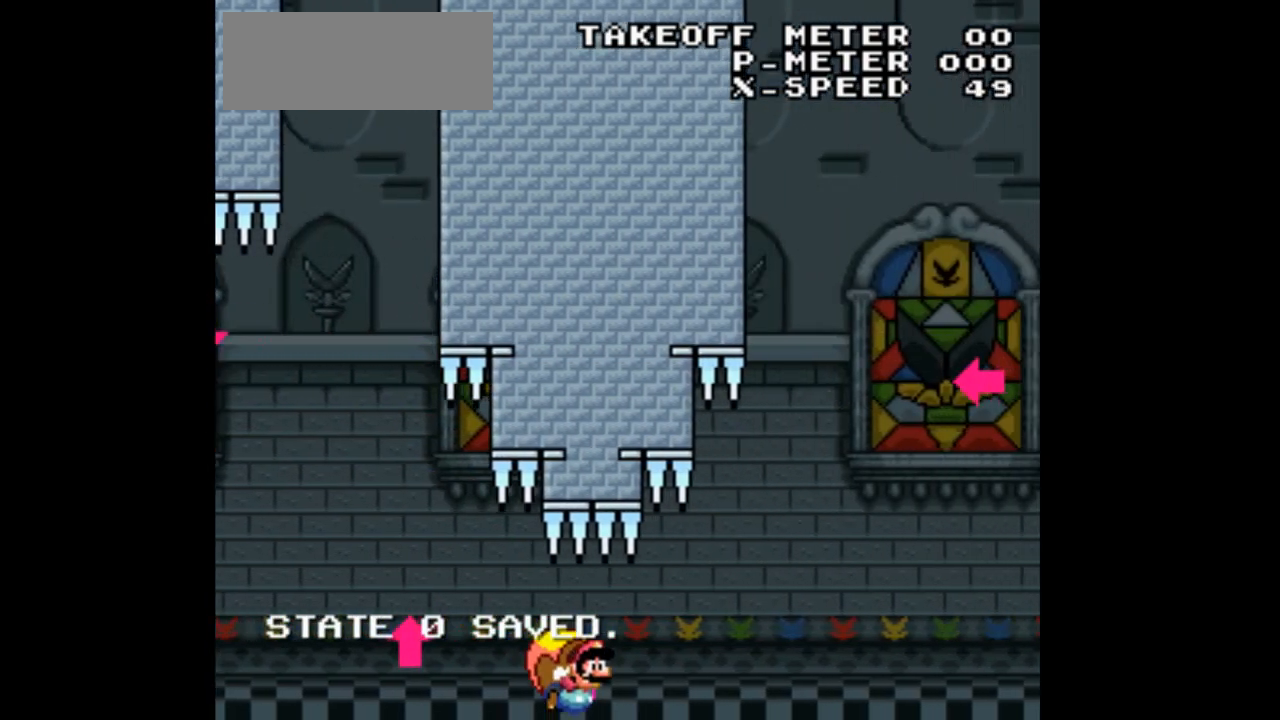
{"buttons": ["Y", "DPAD_LEFT"], "events": []}
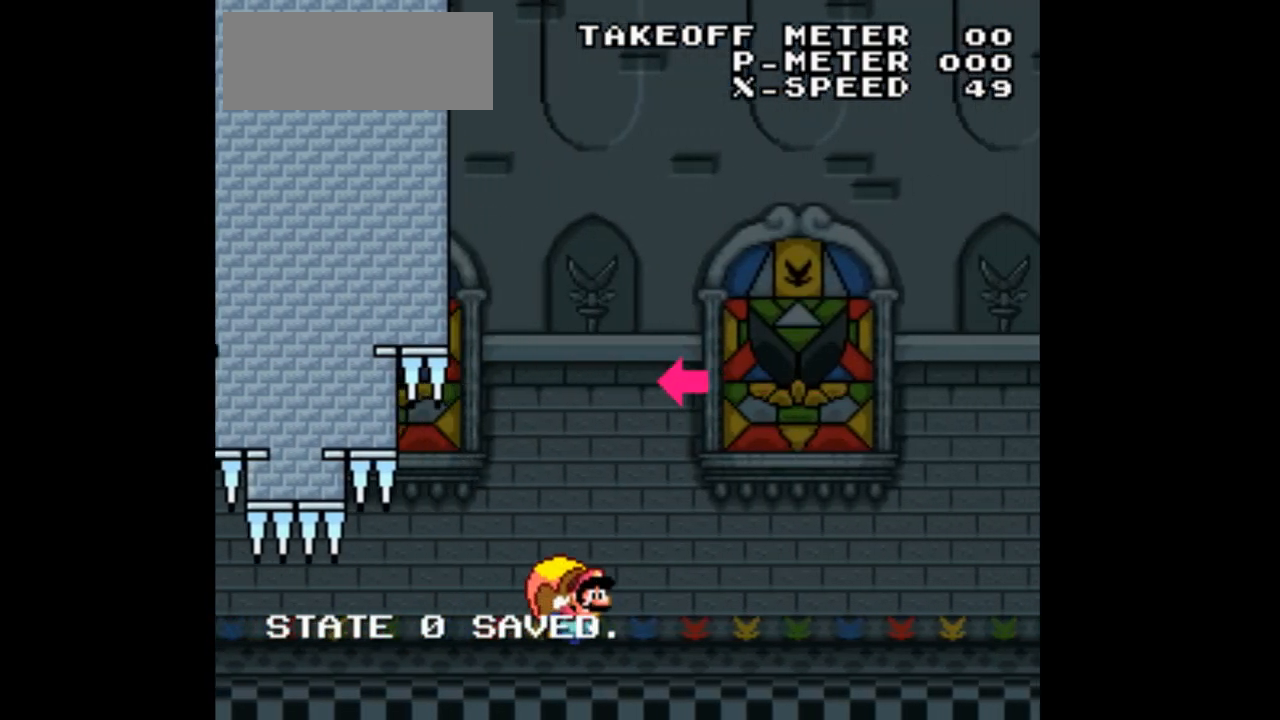
{"buttons": ["Y", "DPAD_LEFT"], "events": [[100, "DPAD_LEFT", "up"], [300, "B", "down"], [300, "DPAD_LEFT", "down"], [300, "L1", "down"], [333, "L1", "up"], [433, "B", "up"]]}
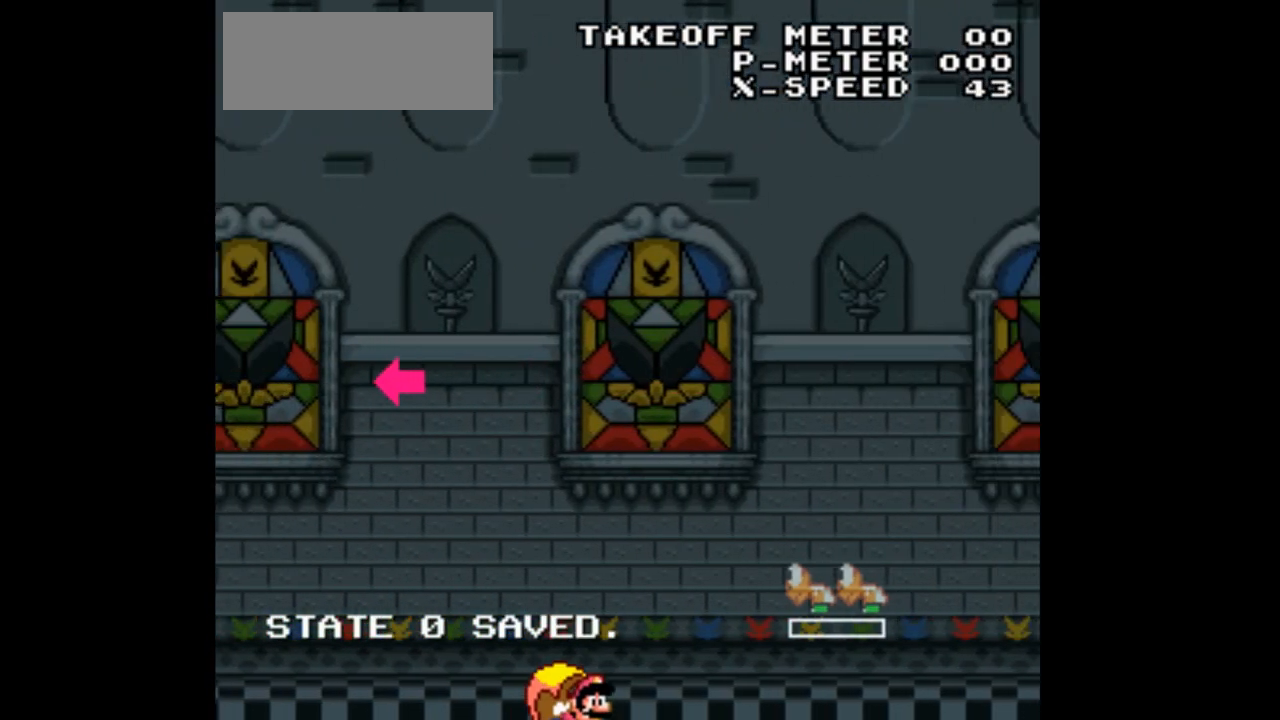
{"buttons": ["Y", "DPAD_LEFT"], "events": [[33, "B", "down"], [133, "B", "up"], [200, "B", "down"], [333, "B", "up"]]}
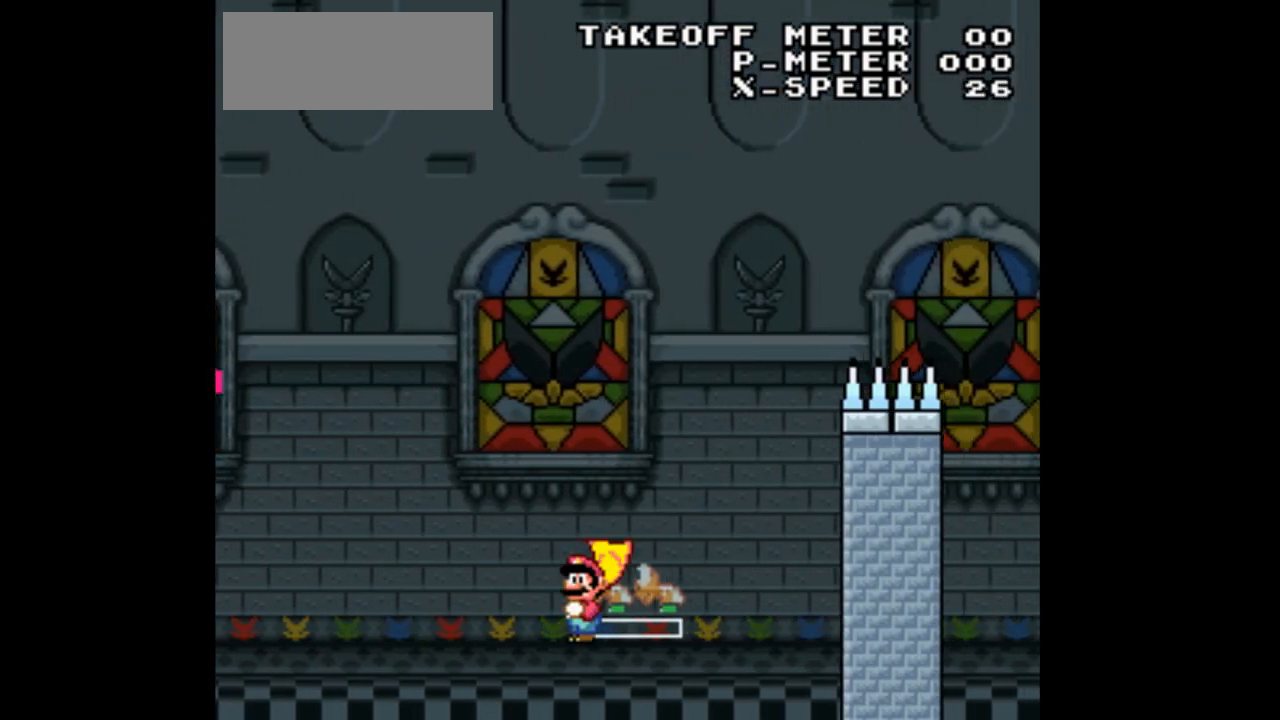
{"buttons": ["B", "Y", "DPAD_LEFT"], "events": [[67, "B", "down"]]}
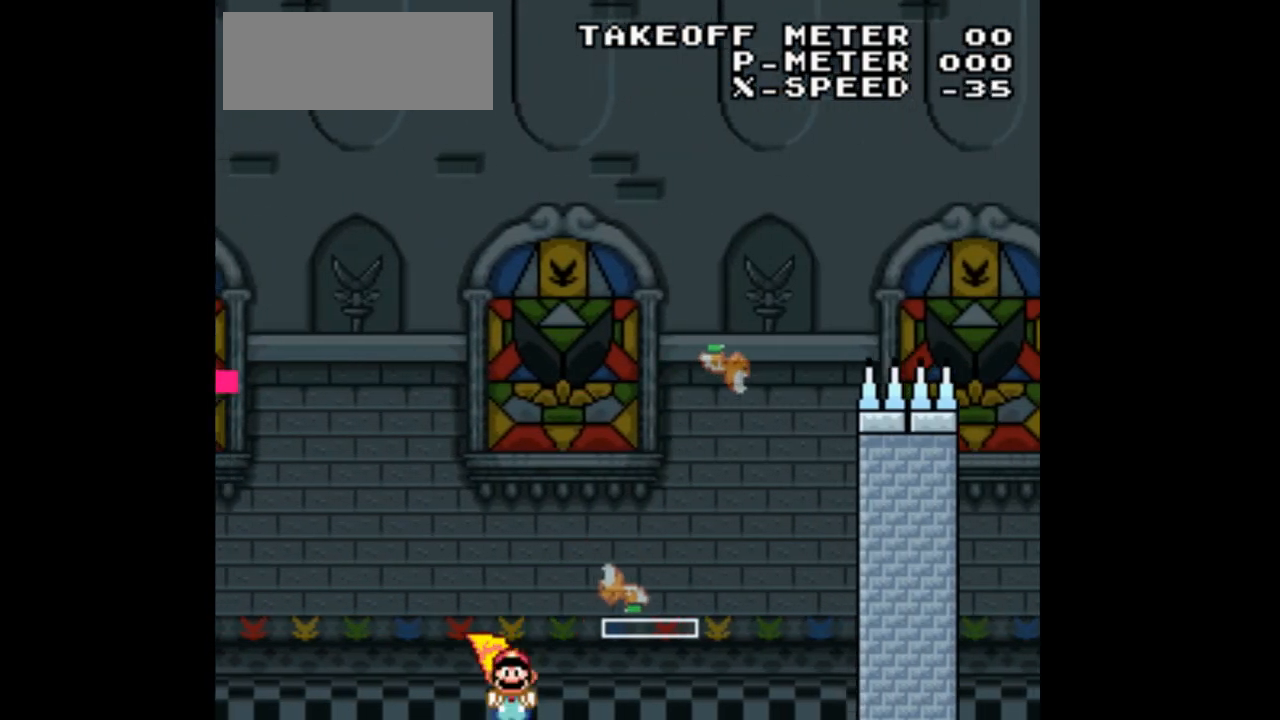
{"buttons": ["Y"], "events": [[100, "DPAD_LEFT", "up"], [133, "B", "up"]]}
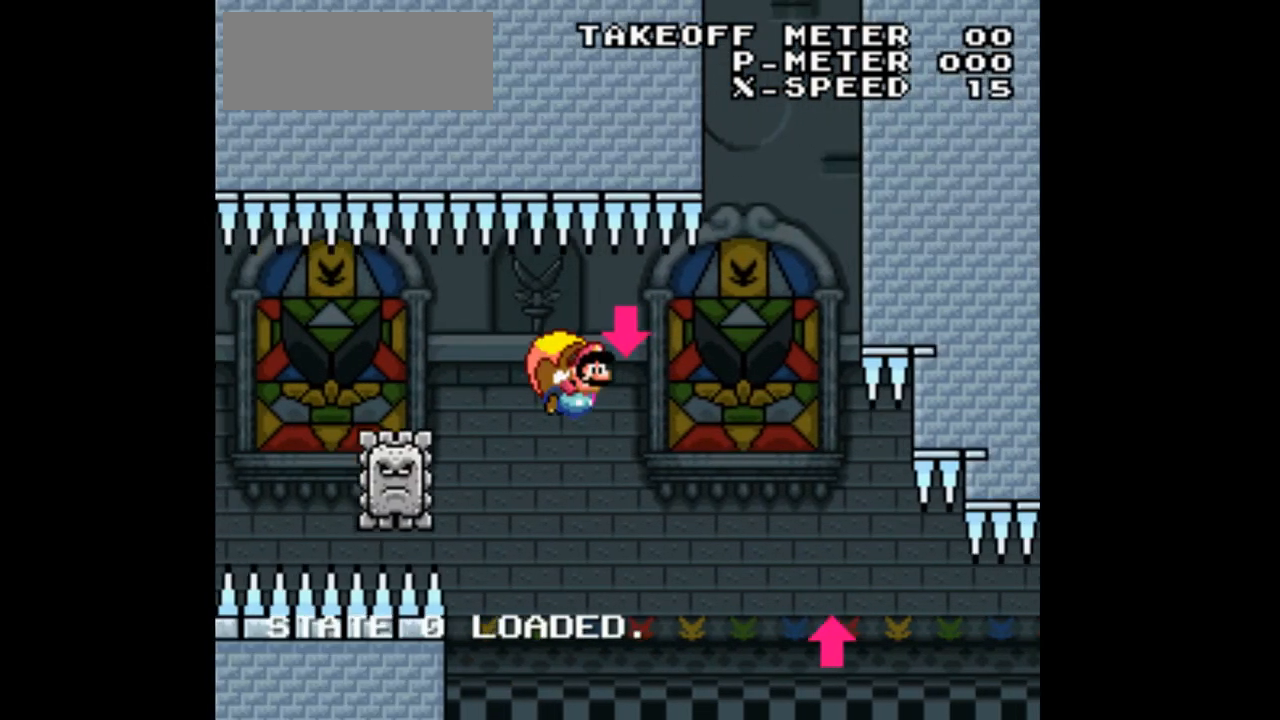
{"buttons": ["Y", "DPAD_LEFT"], "events": [[267, "DPAD_LEFT", "down"]]}
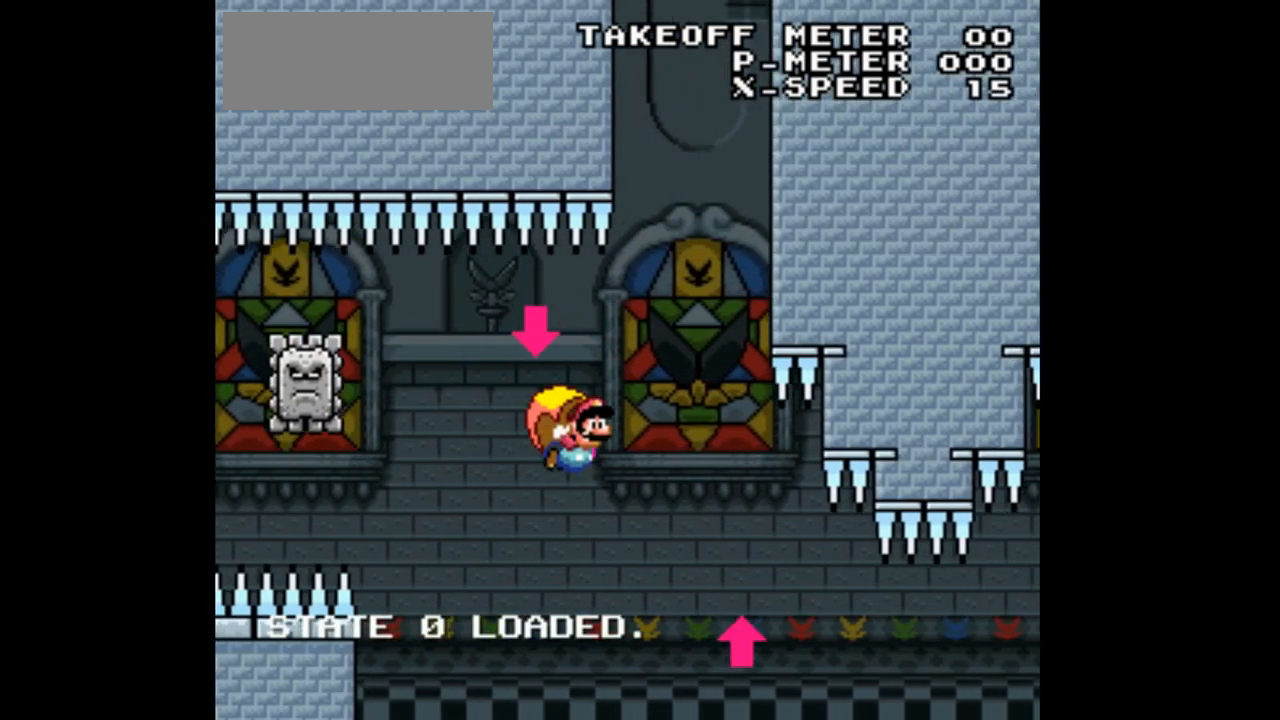
{"buttons": ["Y"], "events": [[233, "DPAD_LEFT", "up"]]}
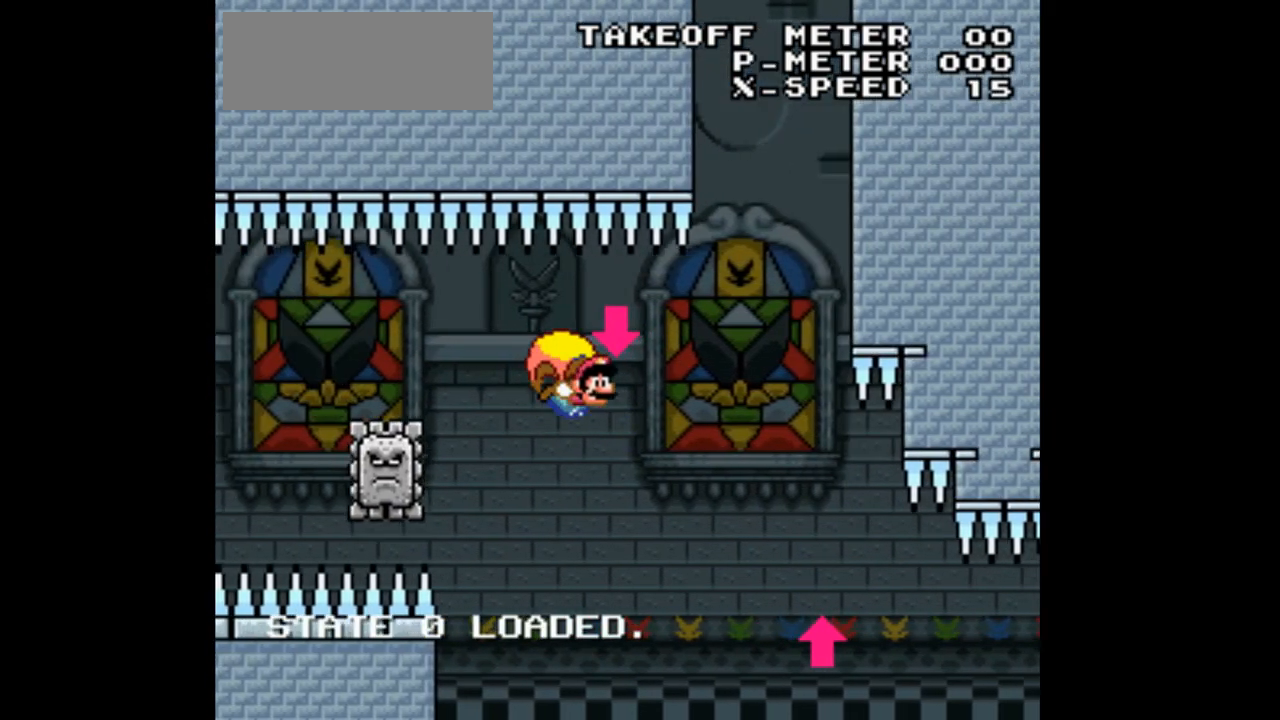
{"buttons": ["Y", "DPAD_LEFT"], "events": [[67, "DPAD_RIGHT", "down"], [400, "DPAD_RIGHT", "up"], [500, "DPAD_LEFT", "down"]]}
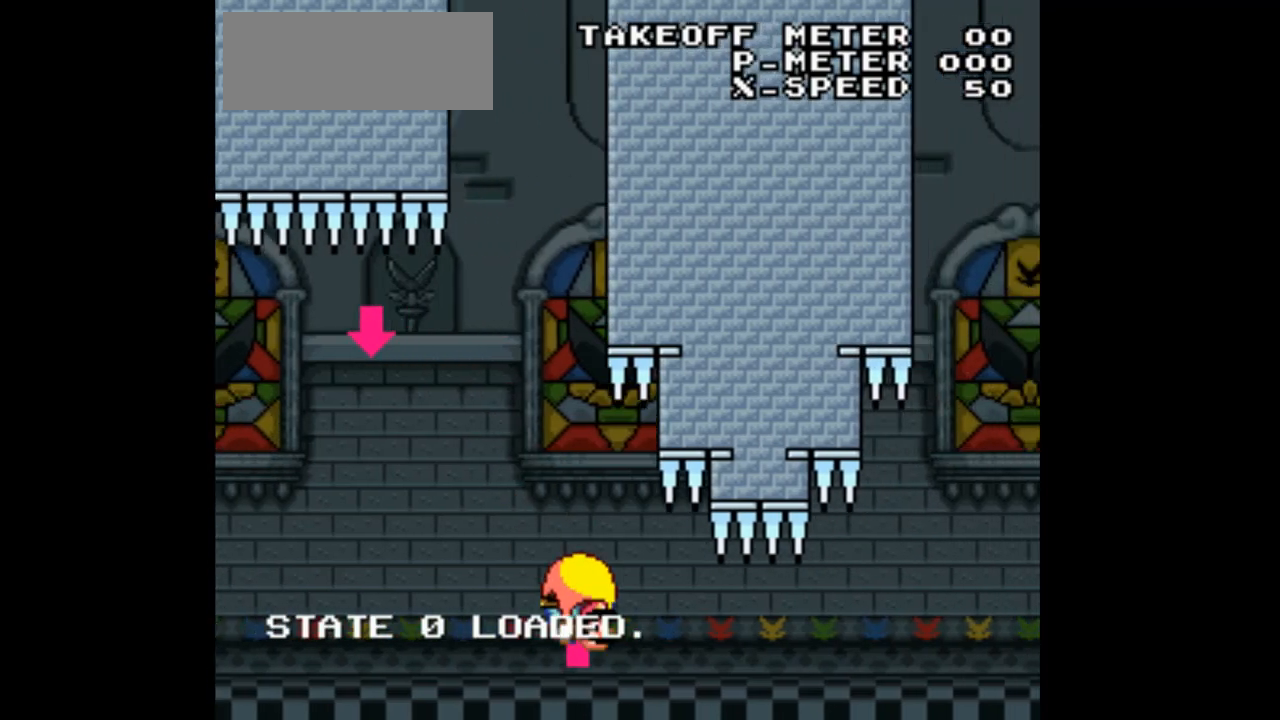
{"buttons": ["Y", "DPAD_LEFT"], "events": []}
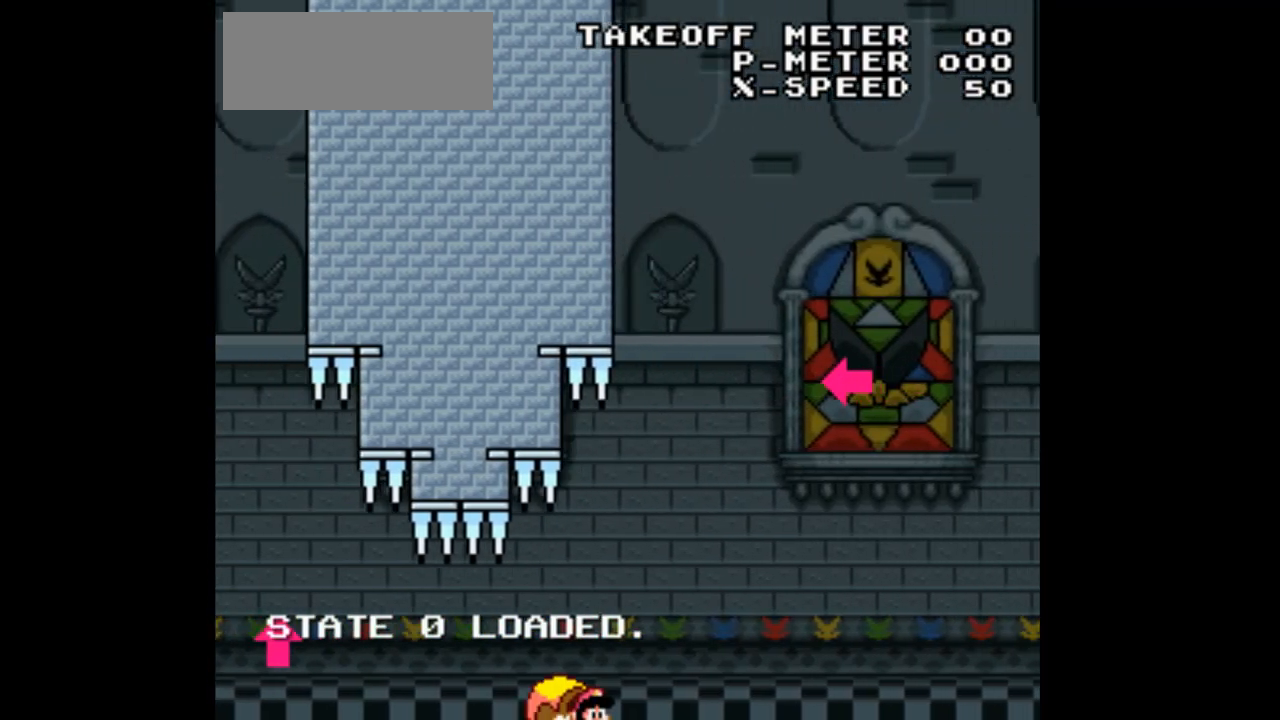
{"buttons": ["Y"]}
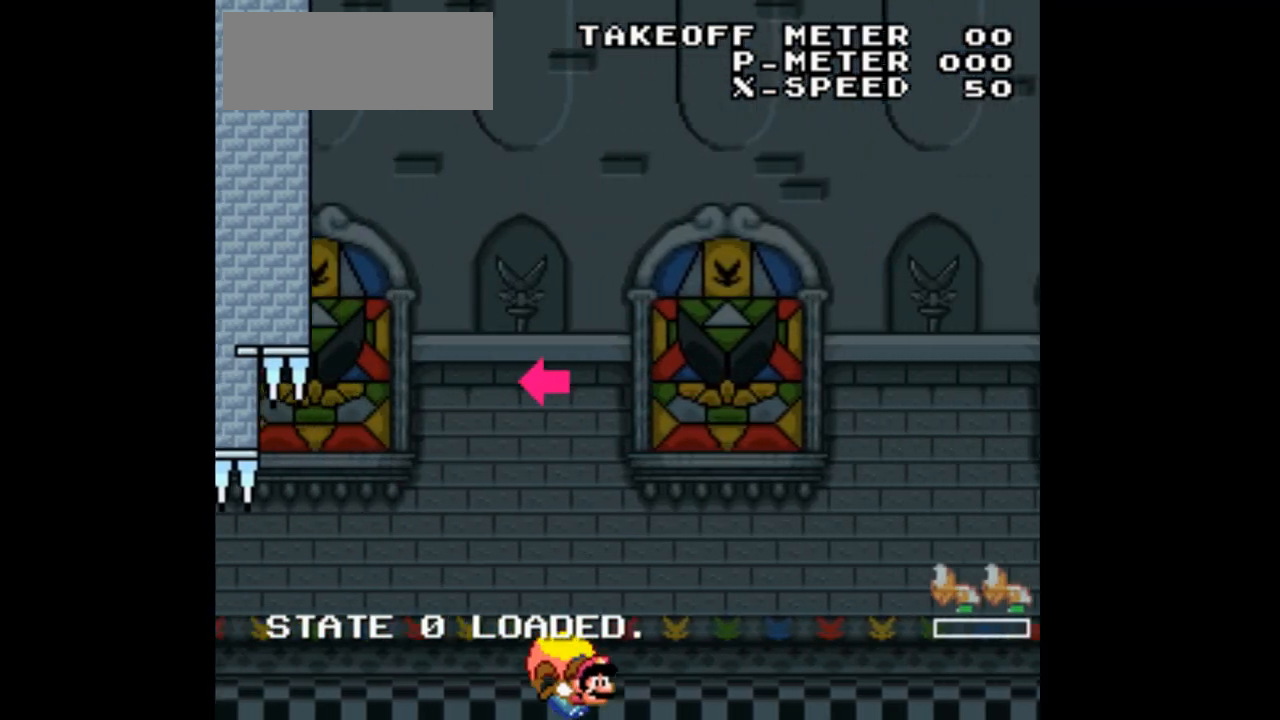
{"buttons": ["Y"], "events": [[100, "DPAD_LEFT", "down"], [500, "DPAD_LEFT", "up"]]}
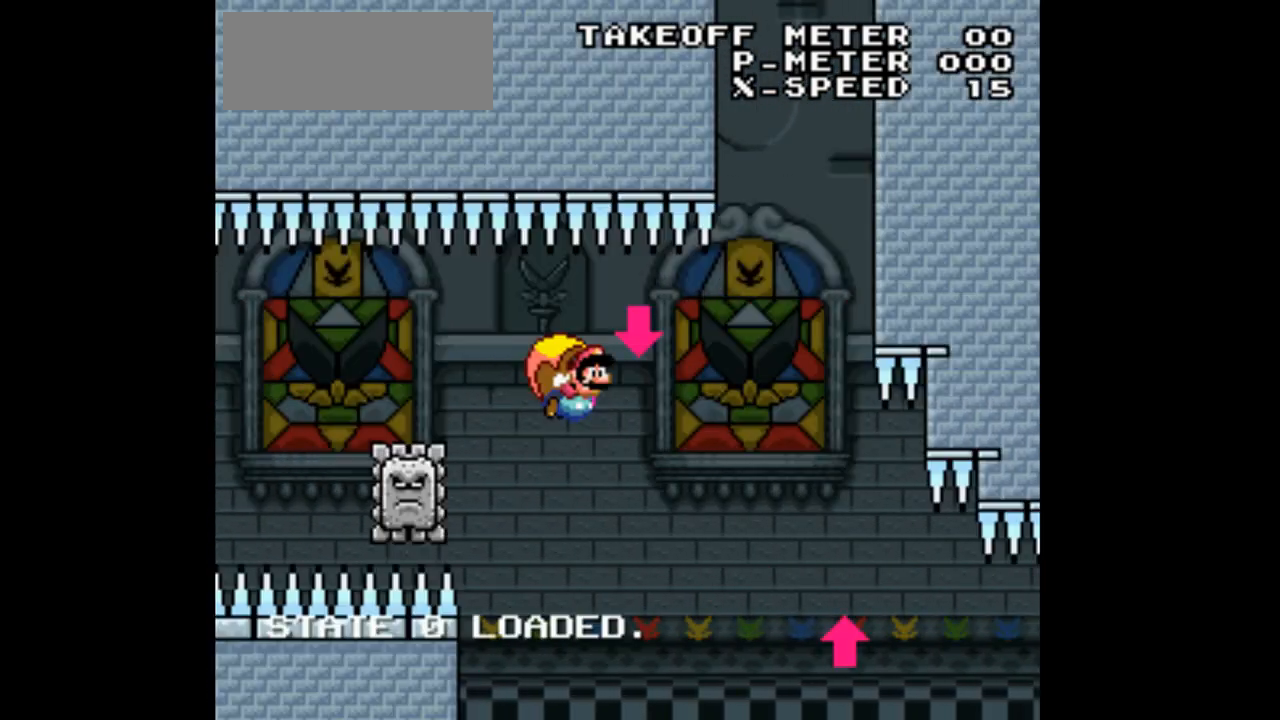
{"buttons": ["Y", "DPAD_RIGHT"], "events": [[167, "DPAD_LEFT", "down"], [233, "DPAD_LEFT", "up"], [367, "DPAD_RIGHT", "down"]]}
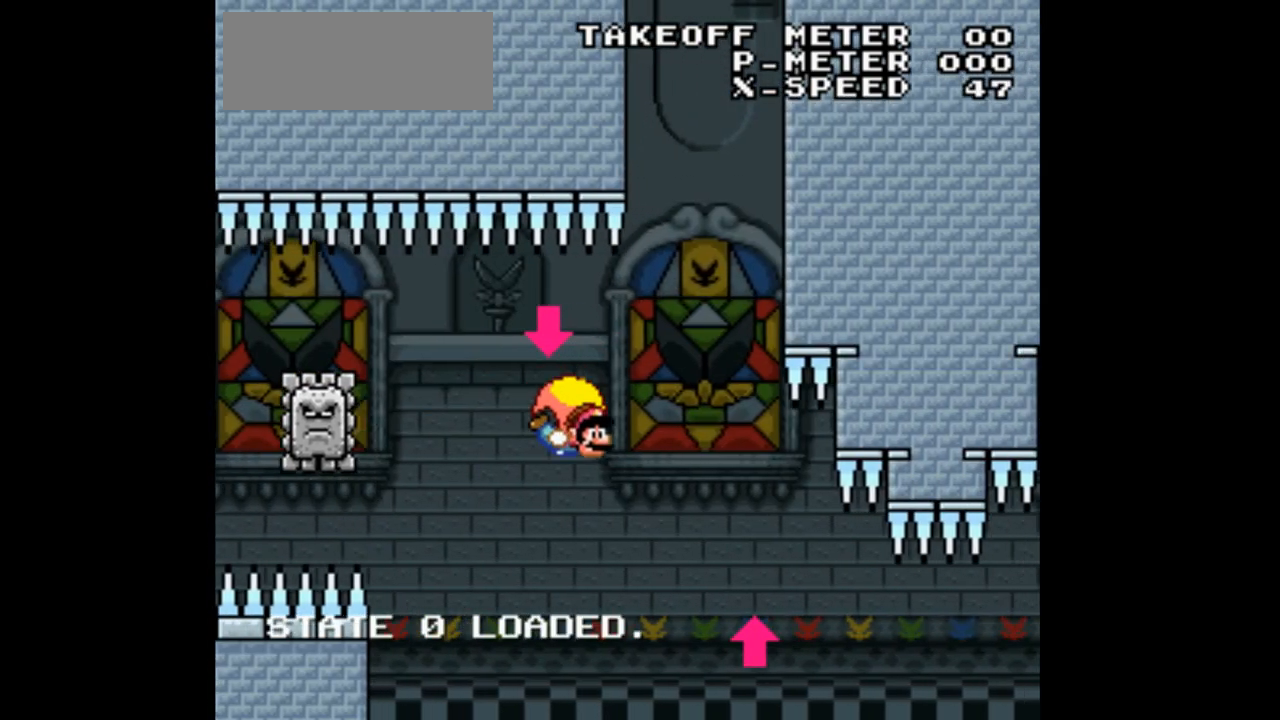
{"buttons": ["Y", "DPAD_LEFT"], "events": [[333, "DPAD_RIGHT", "up"], [400, "DPAD_LEFT", "down"]]}
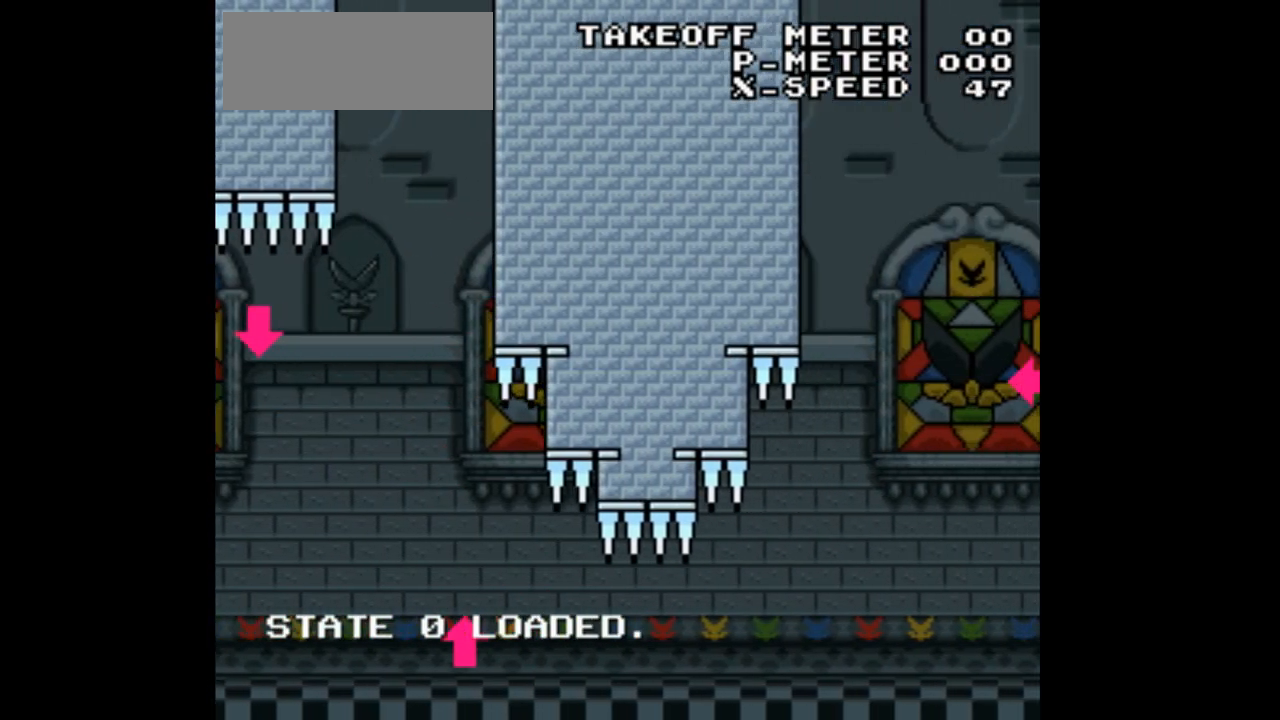
{"buttons": ["Y", "DPAD_LEFT"], "events": []}
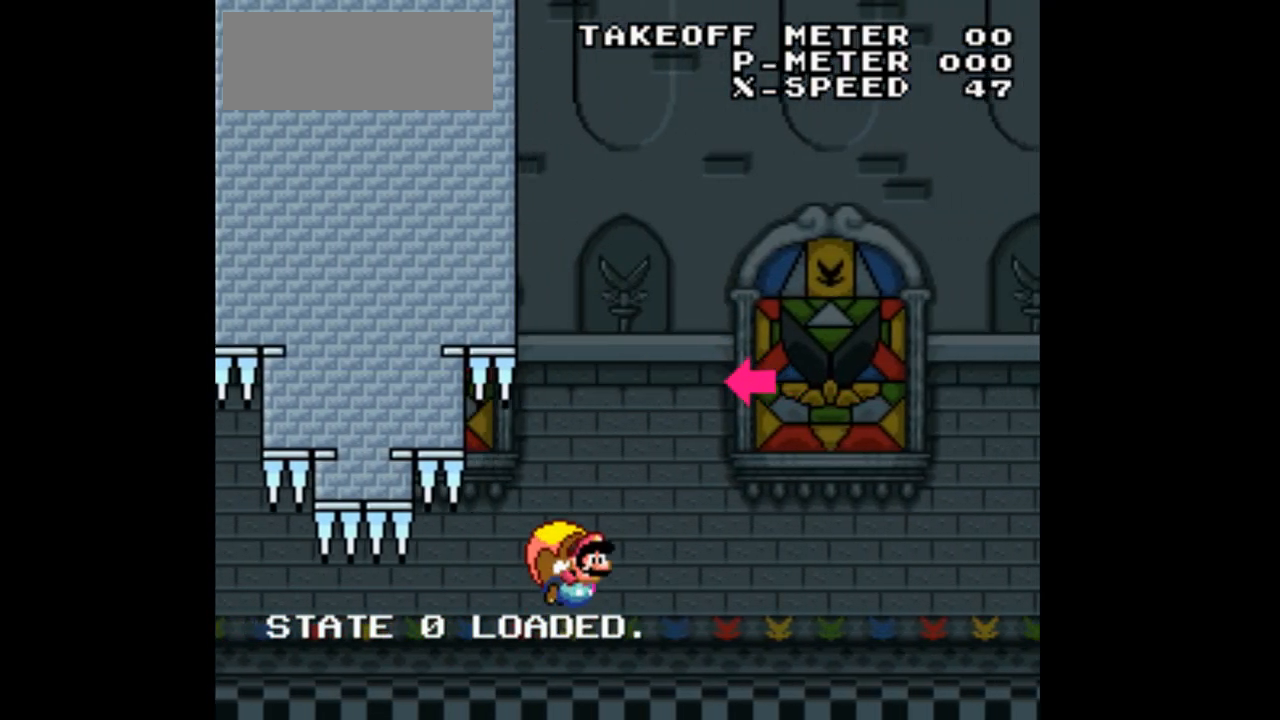
{"buttons": ["B", "Y", "DPAD_LEFT"], "events": [[233, "B", "down"], [467, "L1", "down"], [500, "L1", "up"]]}
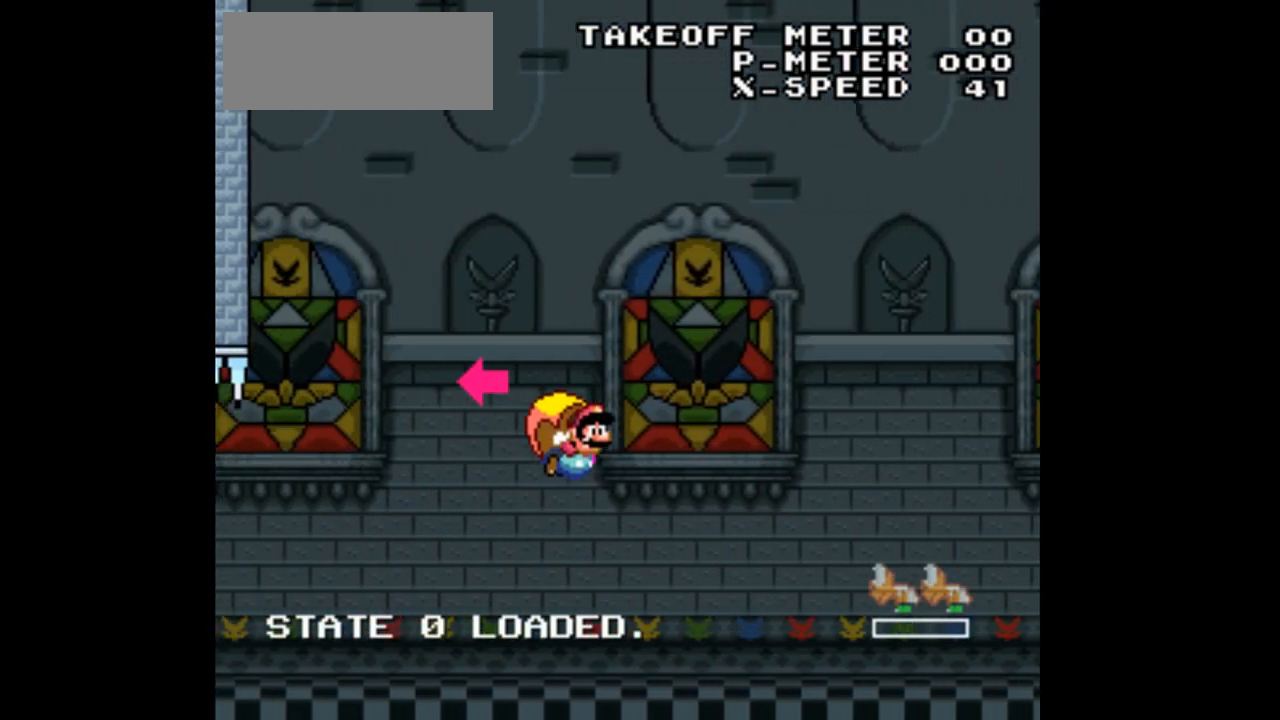
{"buttons": ["B", "Y"], "events": [[100, "DPAD_LEFT", "up"]]}
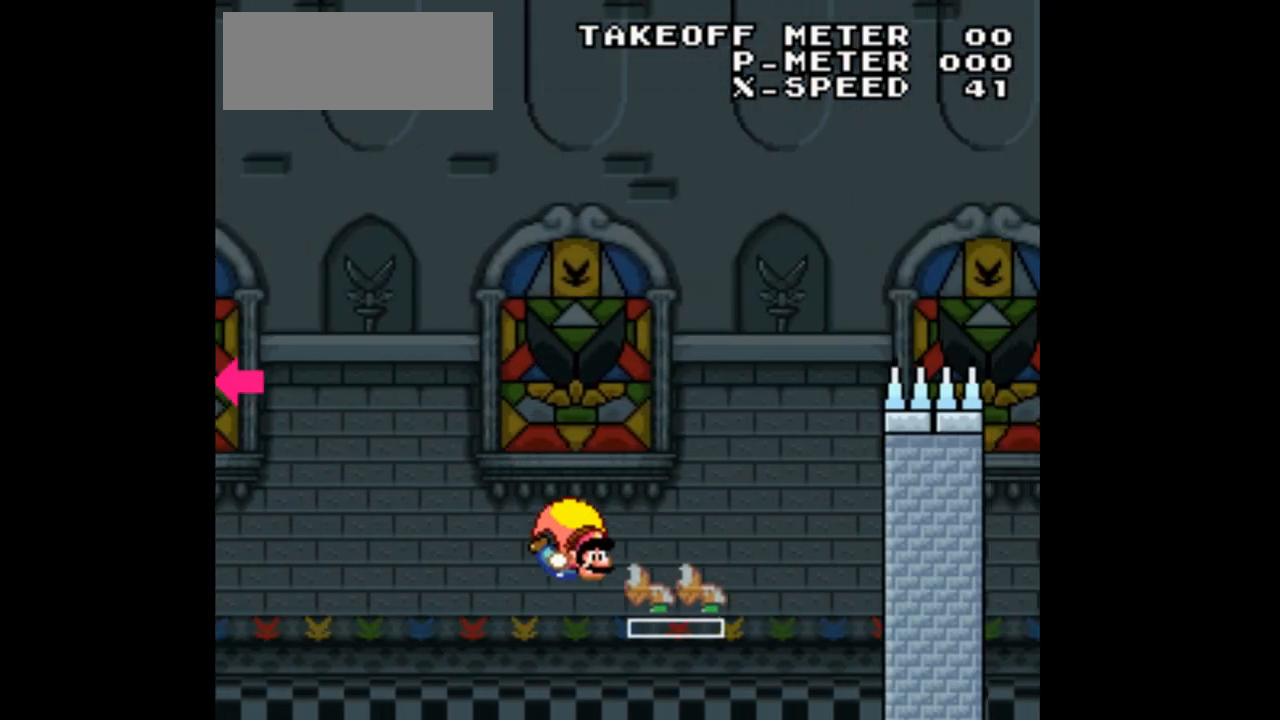
{"buttons": ["B", "Y", "DPAD_LEFT"], "events": [[33, "DPAD_LEFT", "down"]]}
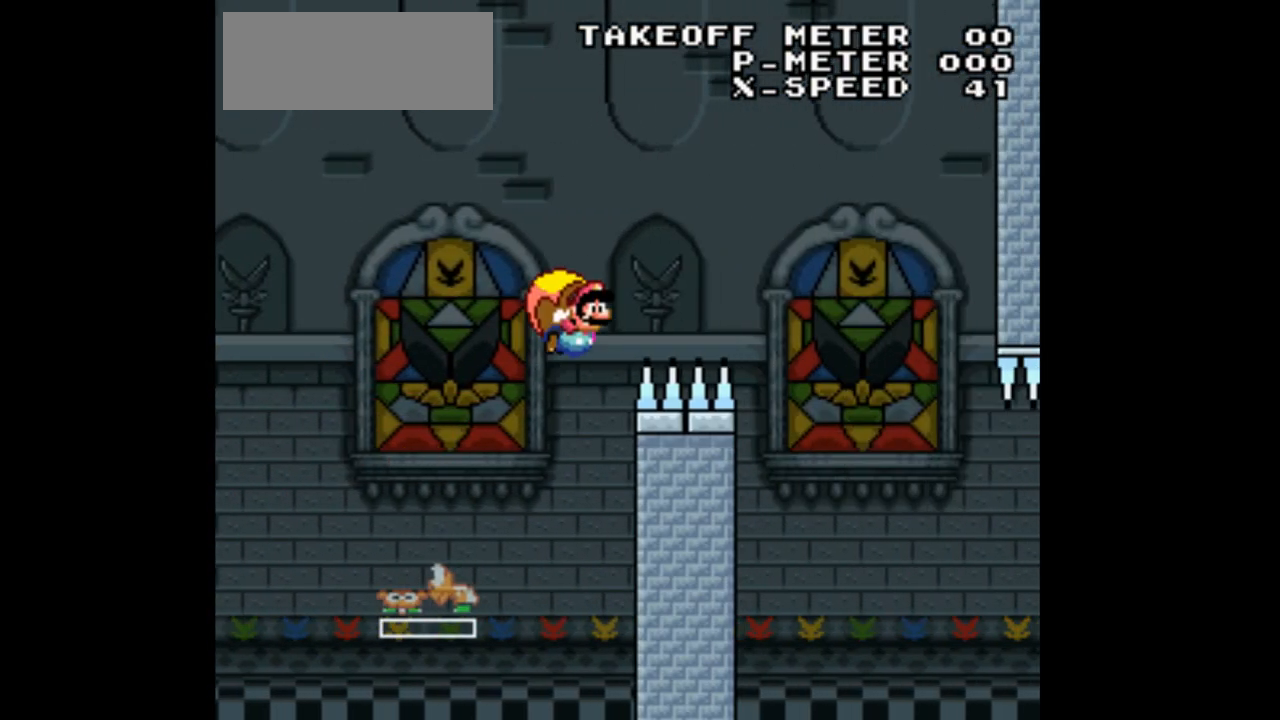
{"buttons": ["B", "Y", "DPAD_LEFT"], "events": []}
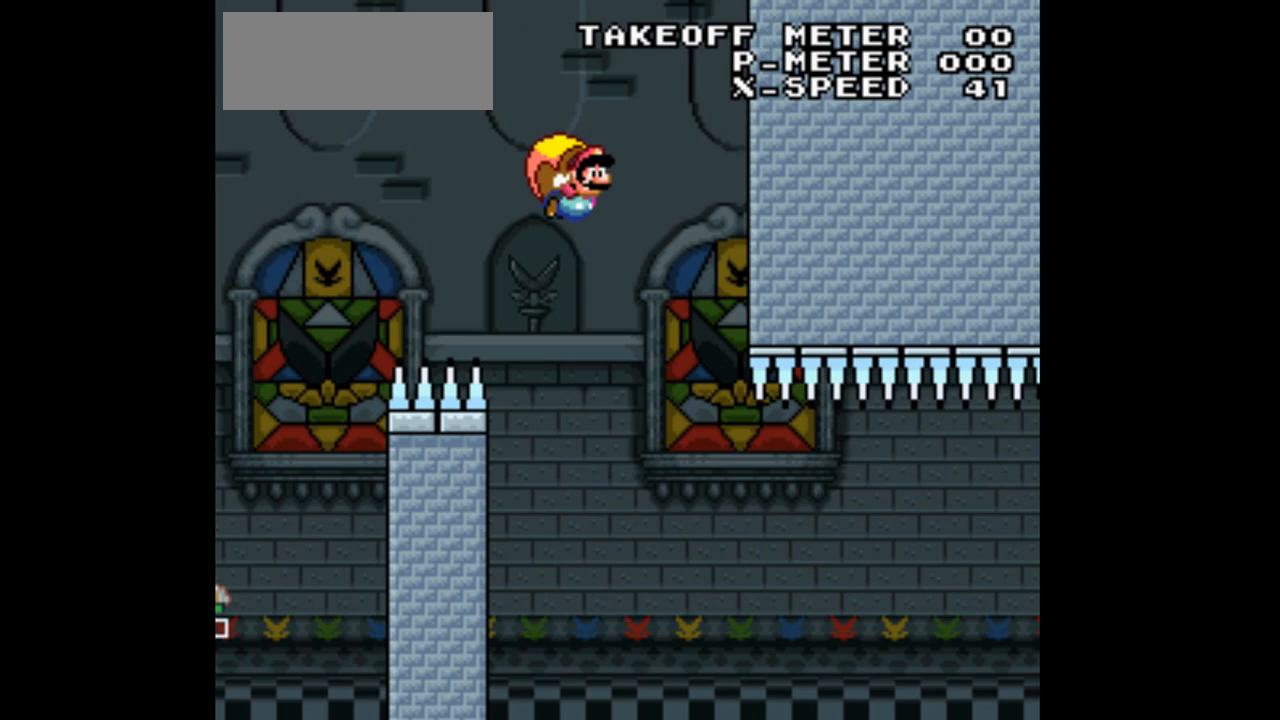
{"buttons": ["B", "Y", "DPAD_LEFT"], "events": []}
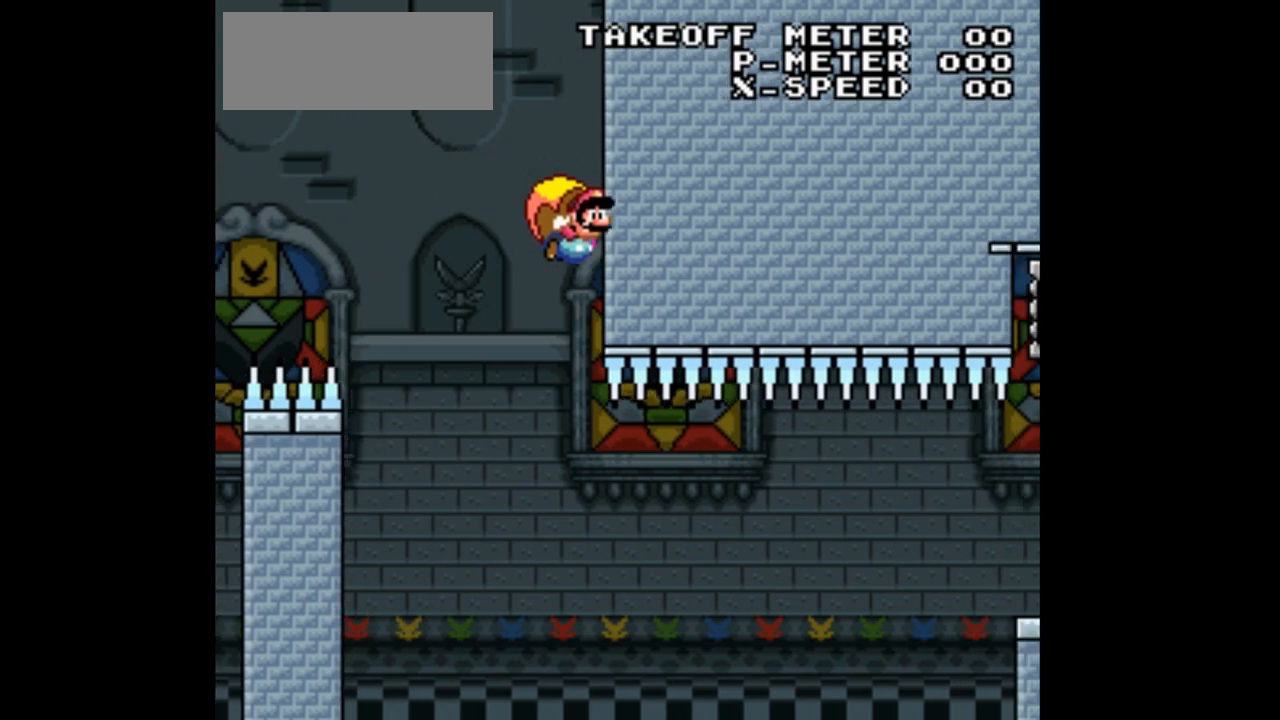
{"buttons": ["B", "Y", "DPAD_LEFT"], "events": []}
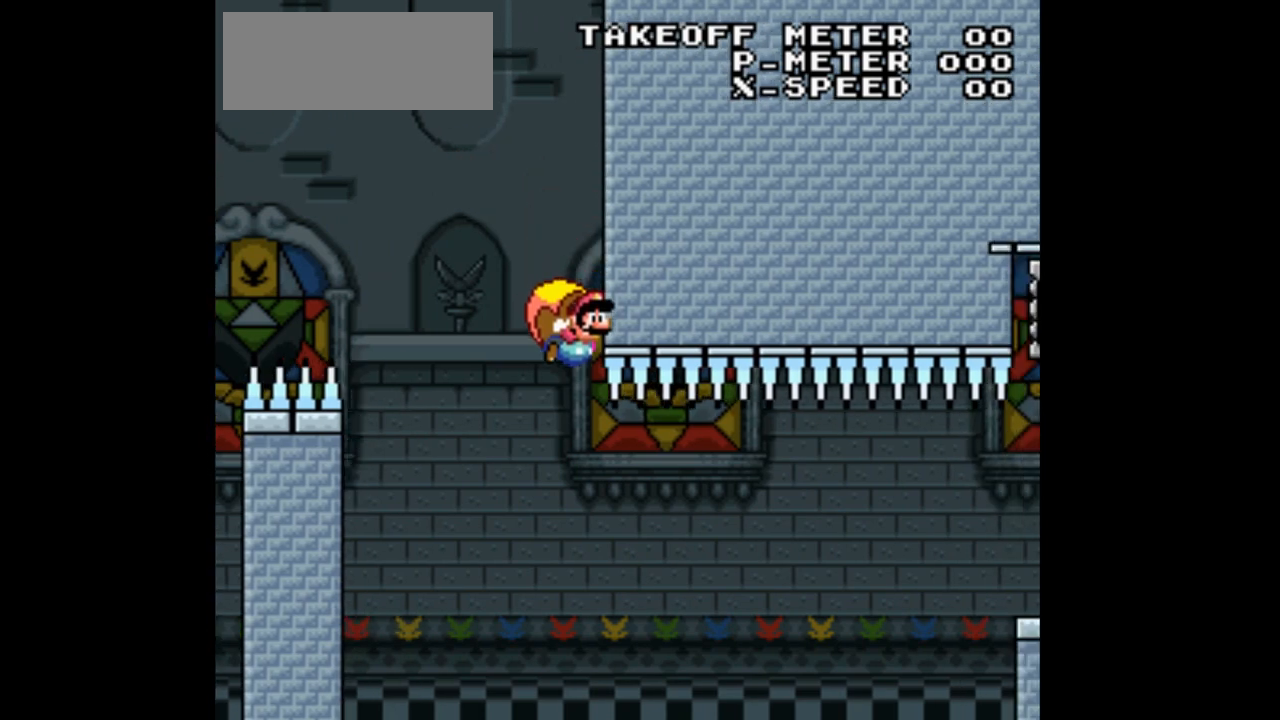
{"buttons": ["B", "Y", "DPAD_LEFT"], "events": []}
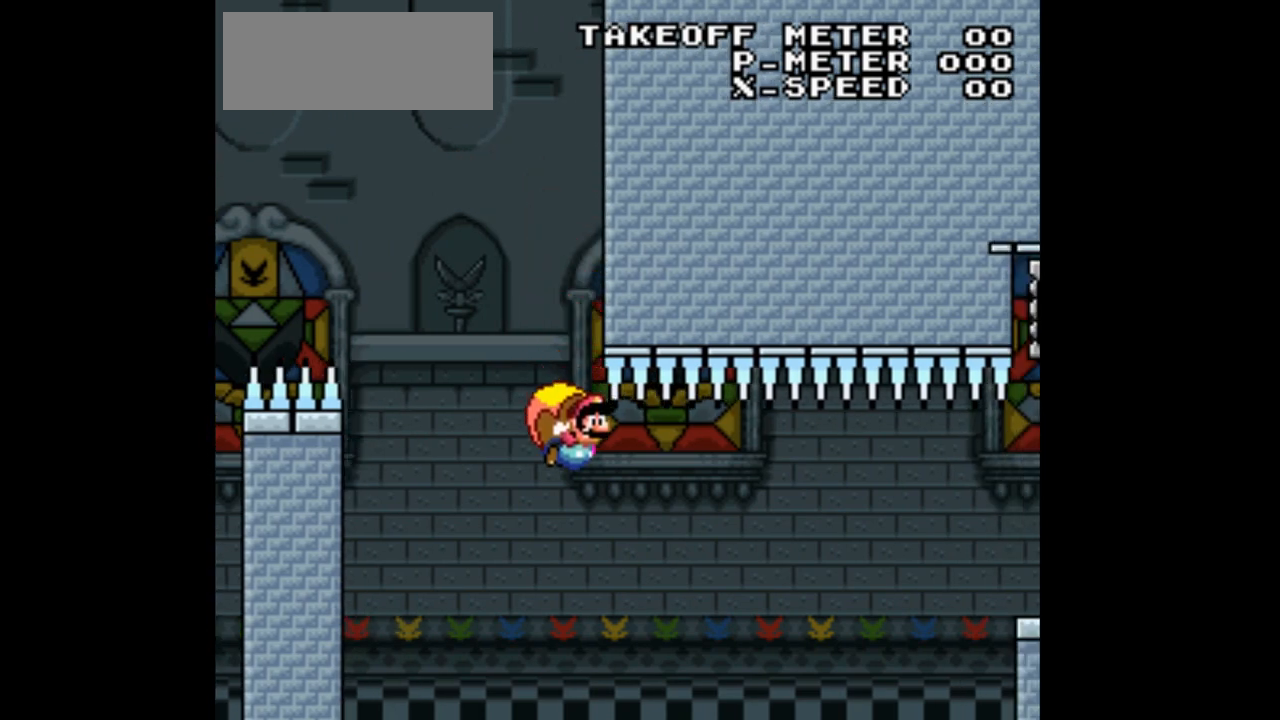
{"buttons": ["Y", "DPAD_LEFT"], "events": [[100, "DPAD_LEFT", "up"], [133, "B", "up"], [467, "DPAD_LEFT", "down"]]}
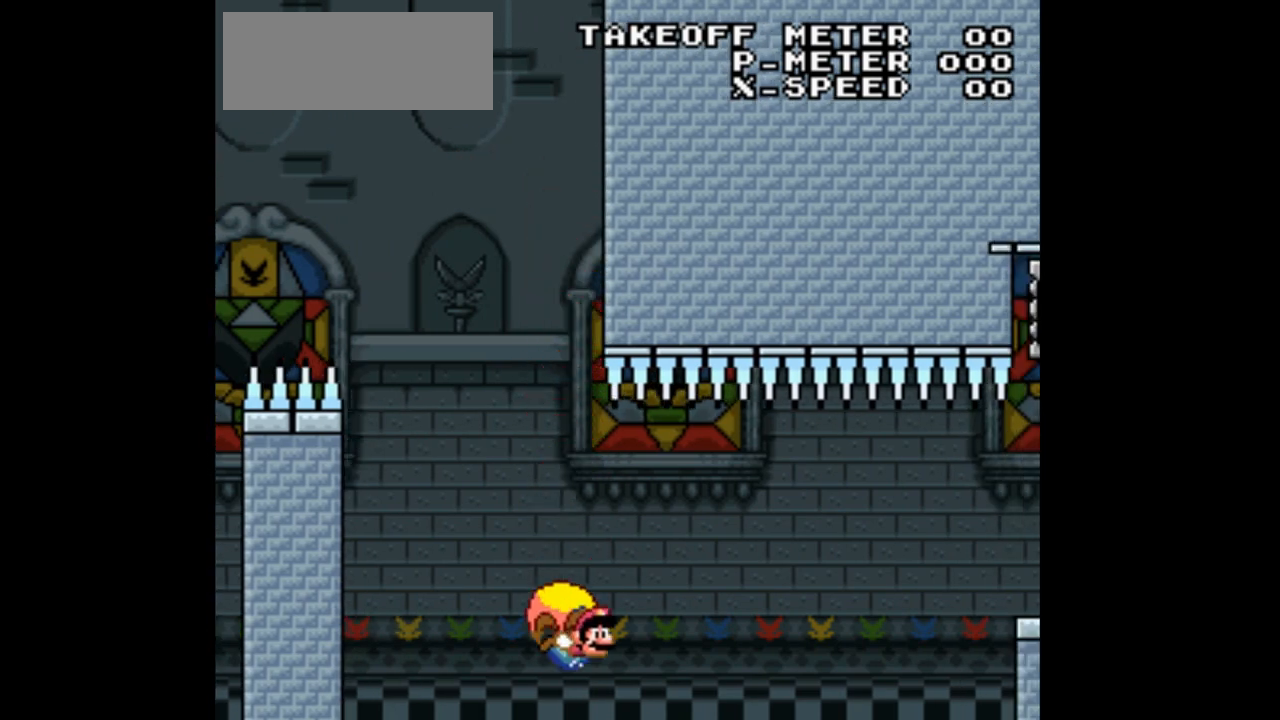
{"buttons": ["Y", "DPAD_LEFT"], "events": [[167, "DPAD_LEFT", "up"], [167, "DPAD_RIGHT", "down"], [333, "DPAD_LEFT", "down"], [333, "DPAD_RIGHT", "up"]]}